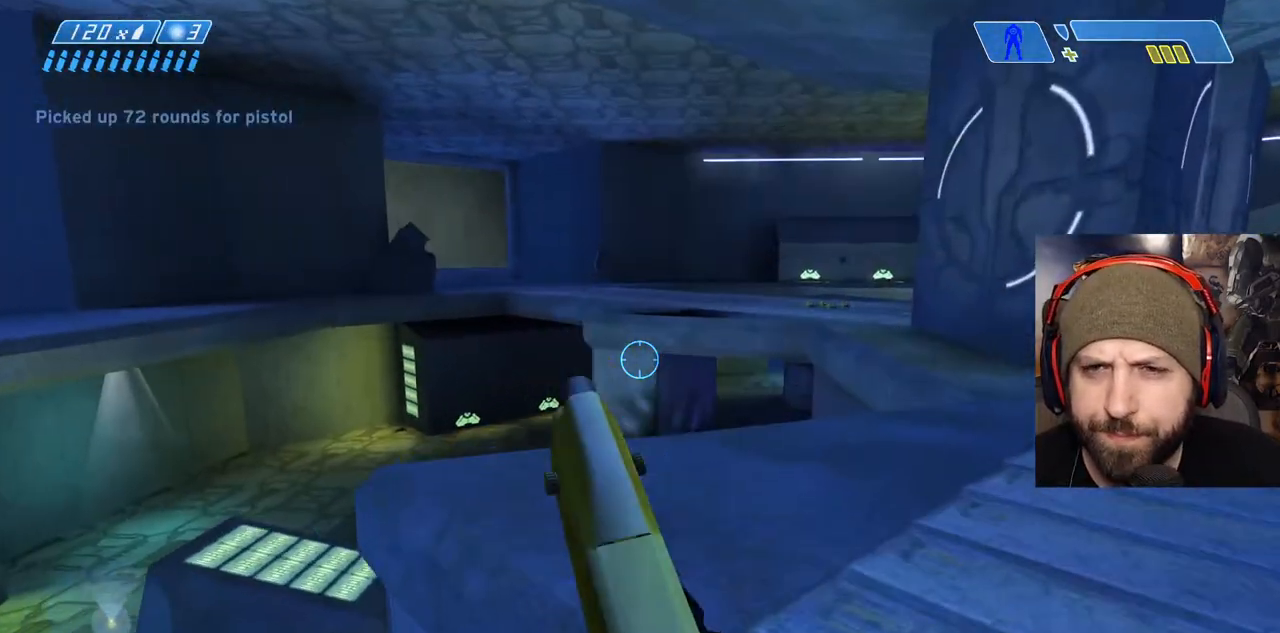
Gameplay with a controller (Xbox layout); each line is a JSON object with the inputs held at the frame after it. "events" lists button and stick changes between this image and that frame as [ms after this image, input, new state], when the widget could be followed in between.
{"buttons": [], "left_stick": "up", "right_stick": "center", "events": [[33, "Y", "down"], [167, "Y", "up"], [217, "right_stick", "right"], [333, "B", "down"], [450, "B", "up"], [450, "right_stick", "center"]]}
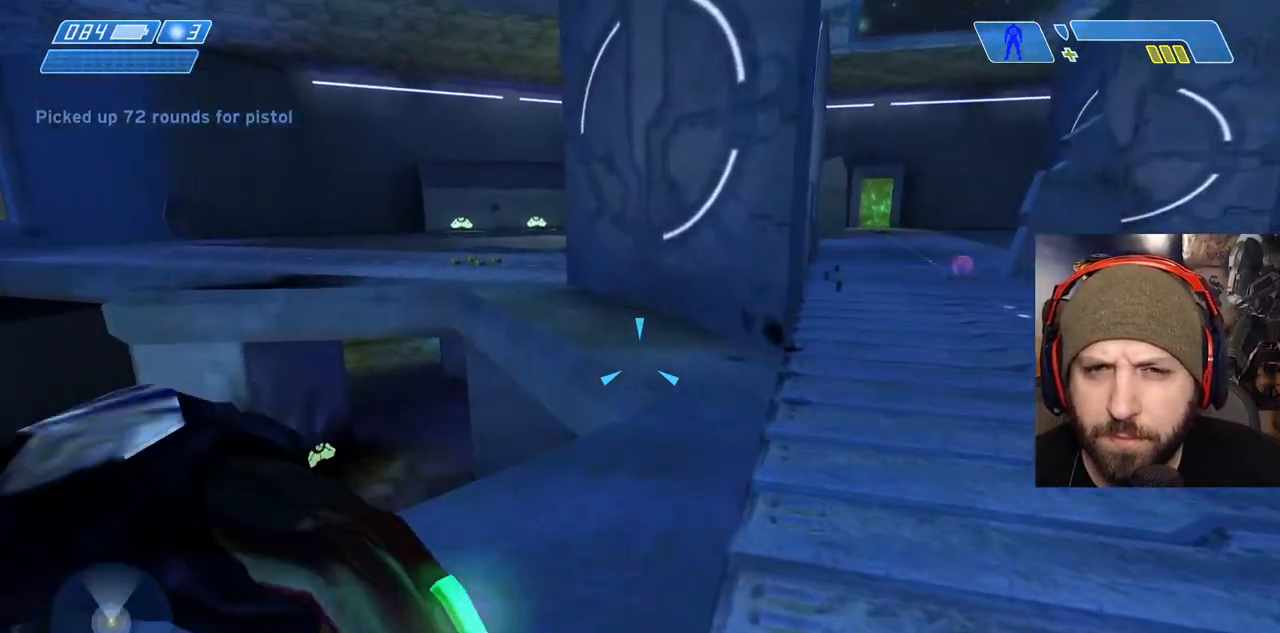
{"buttons": ["Y"], "left_stick": "up", "right_stick": "center", "events": [[483, "Y", "down"]]}
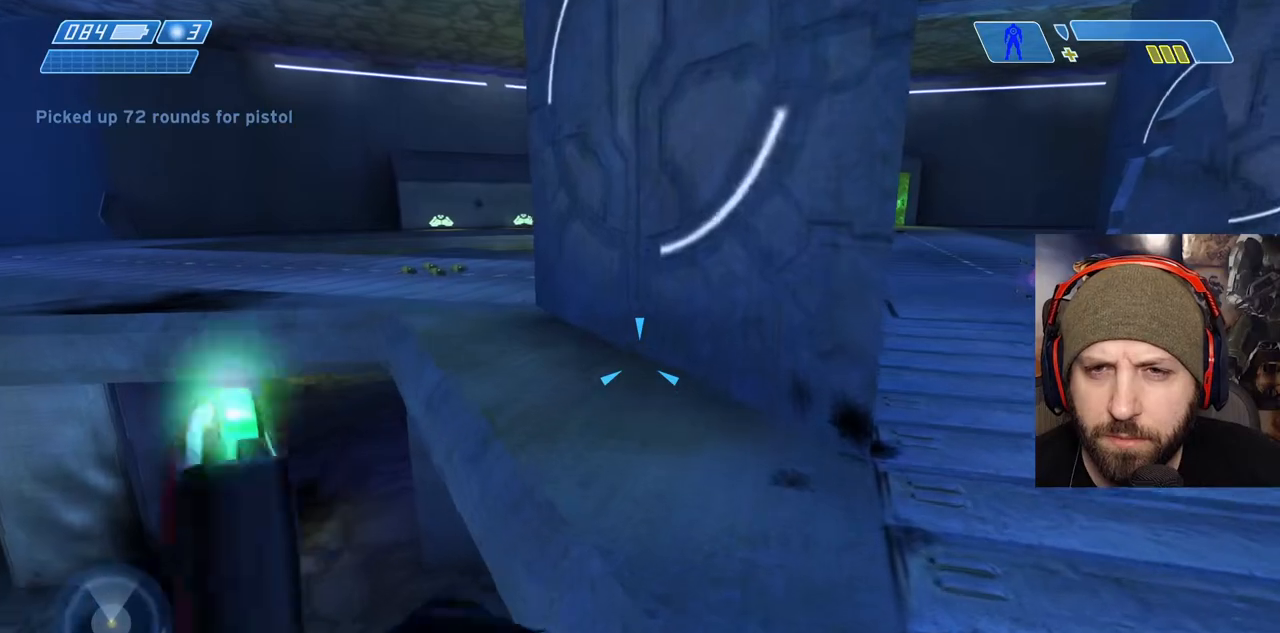
{"buttons": [], "left_stick": "up", "right_stick": "left"}
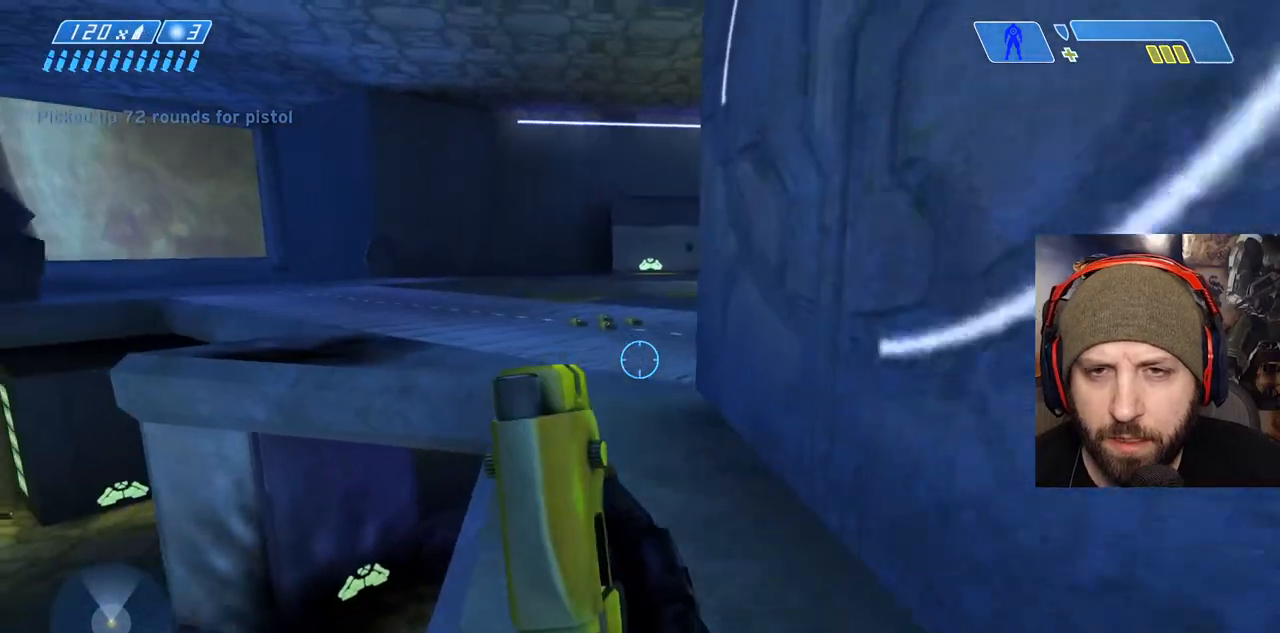
{"buttons": ["B"], "left_stick": "up", "right_stick": "center"}
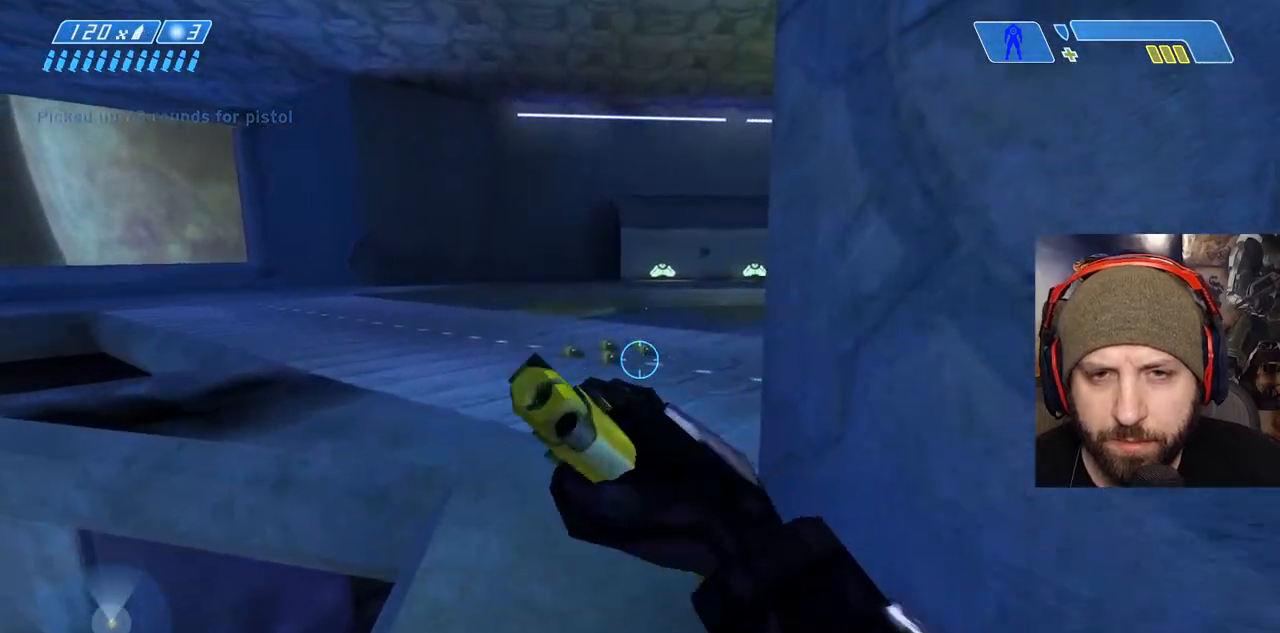
{"buttons": ["B"], "left_stick": "up", "right_stick": "center", "events": []}
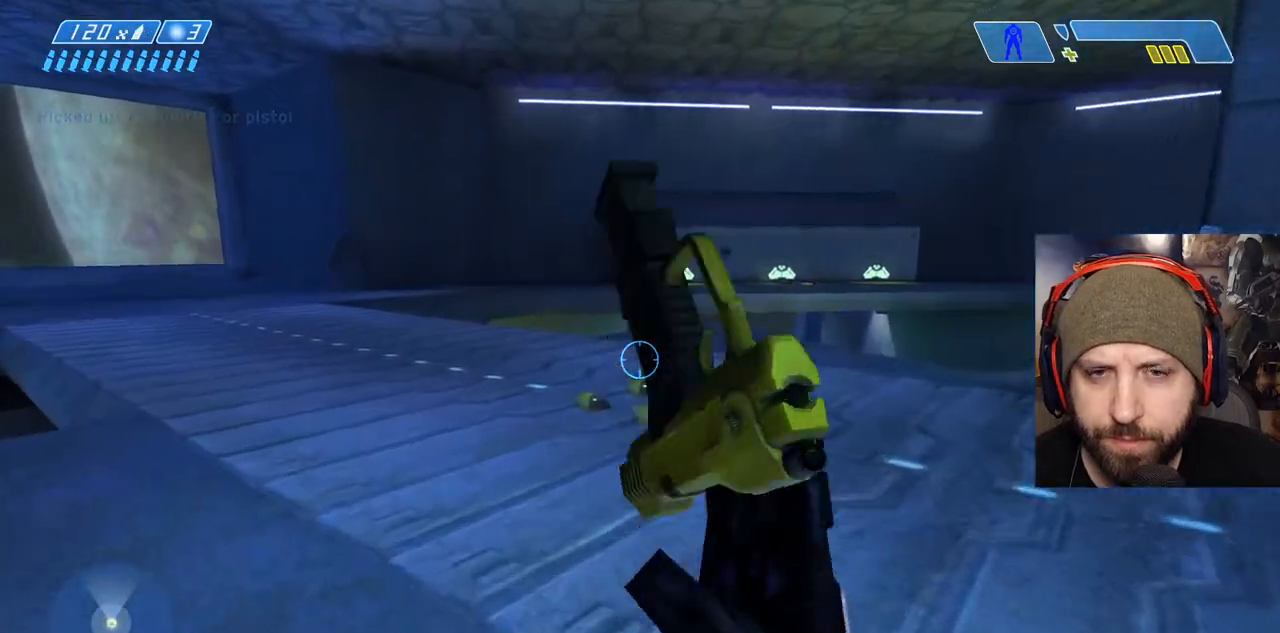
{"buttons": [], "left_stick": "up", "right_stick": "right", "events": [[133, "B", "up"], [483, "right_stick", "right"]]}
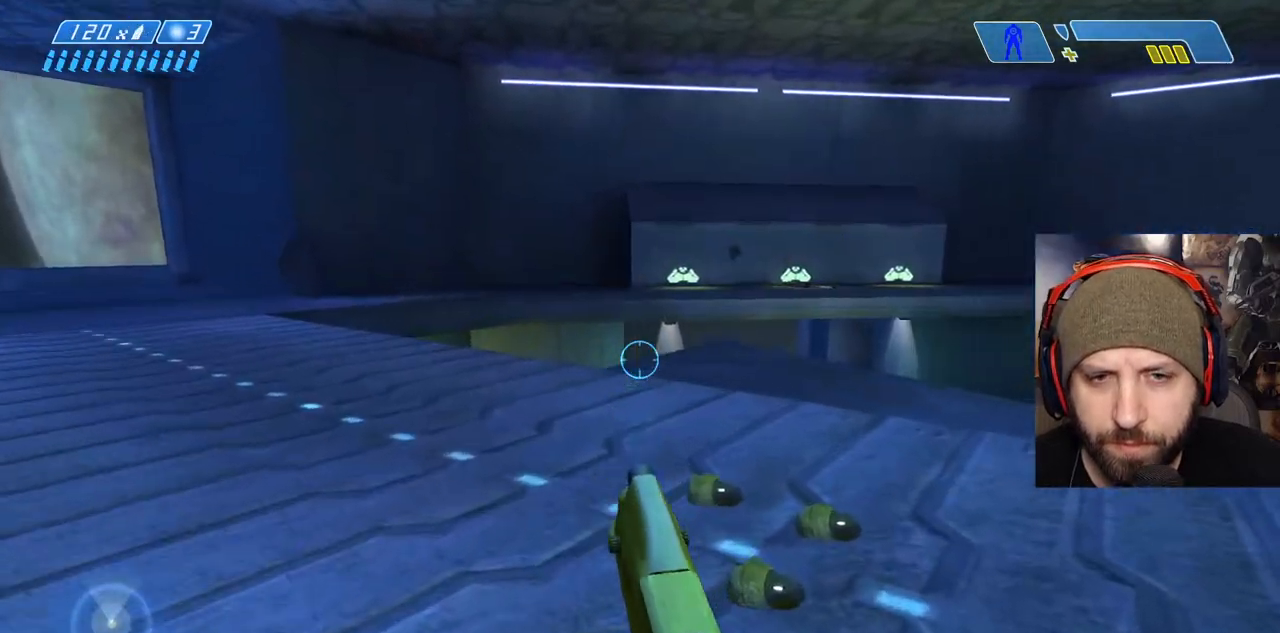
{"buttons": [], "left_stick": "up", "right_stick": "right", "events": []}
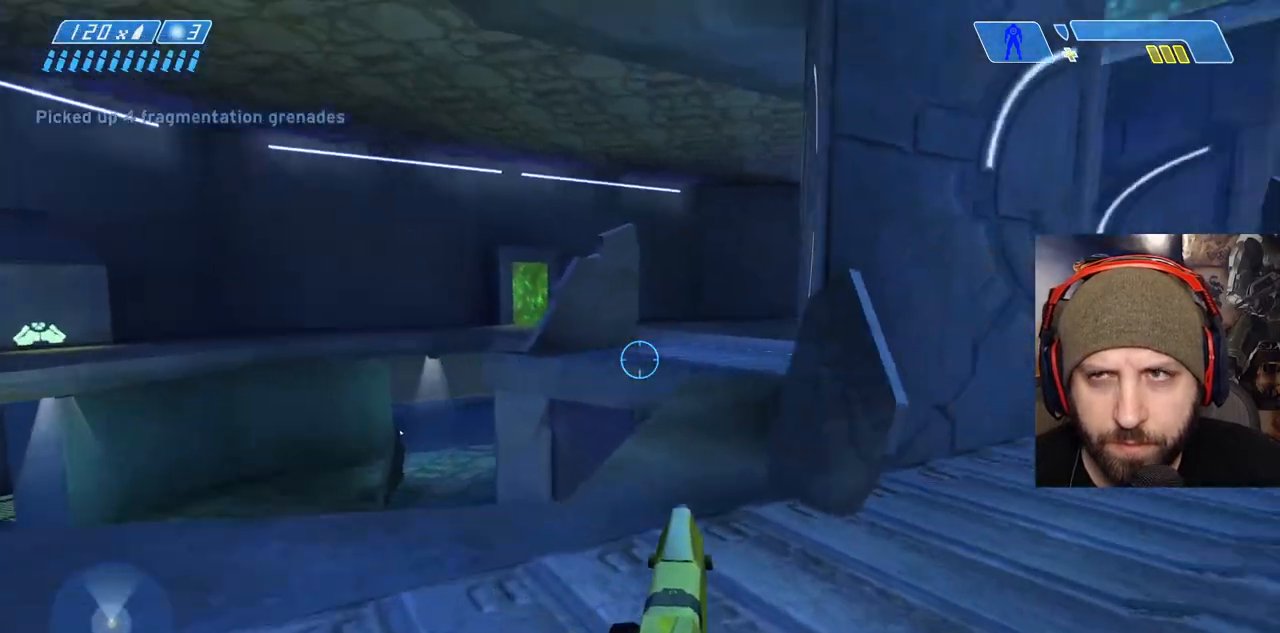
{"buttons": [], "left_stick": "up", "right_stick": "center", "events": [[83, "right_stick", "center"], [267, "R1", "down"], [450, "R1", "up"]]}
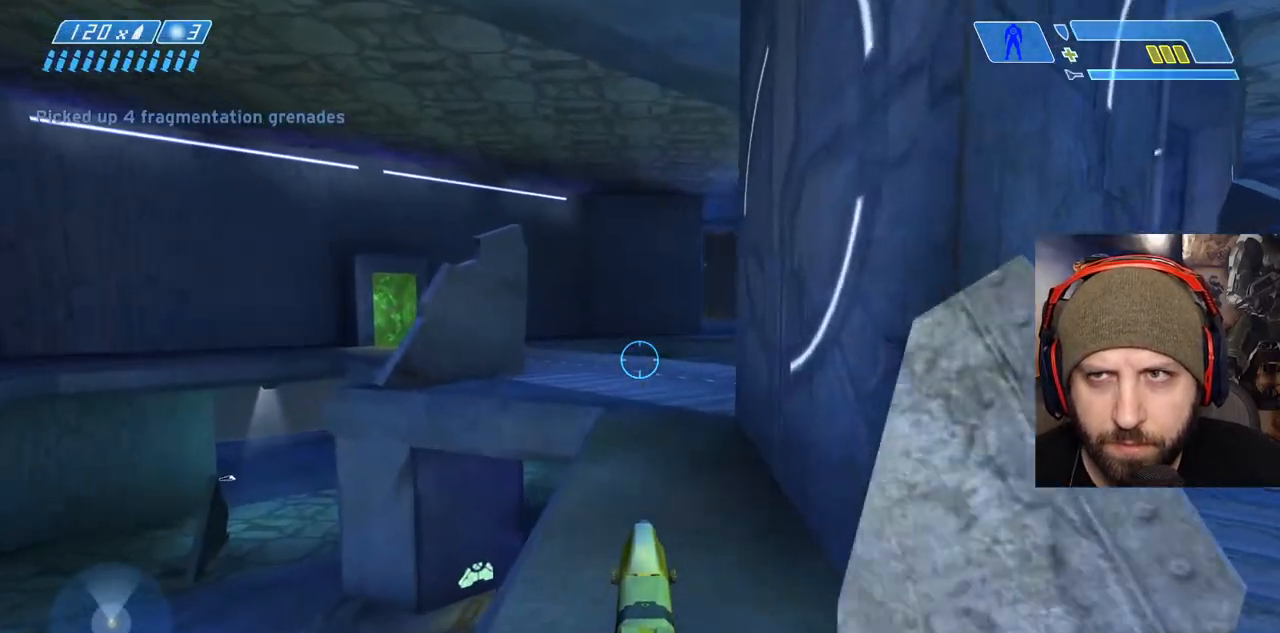
{"buttons": [], "left_stick": "up", "right_stick": "center", "events": [[33, "R1", "down"], [50, "L1", "down"], [167, "R1", "up"], [183, "L1", "up"]]}
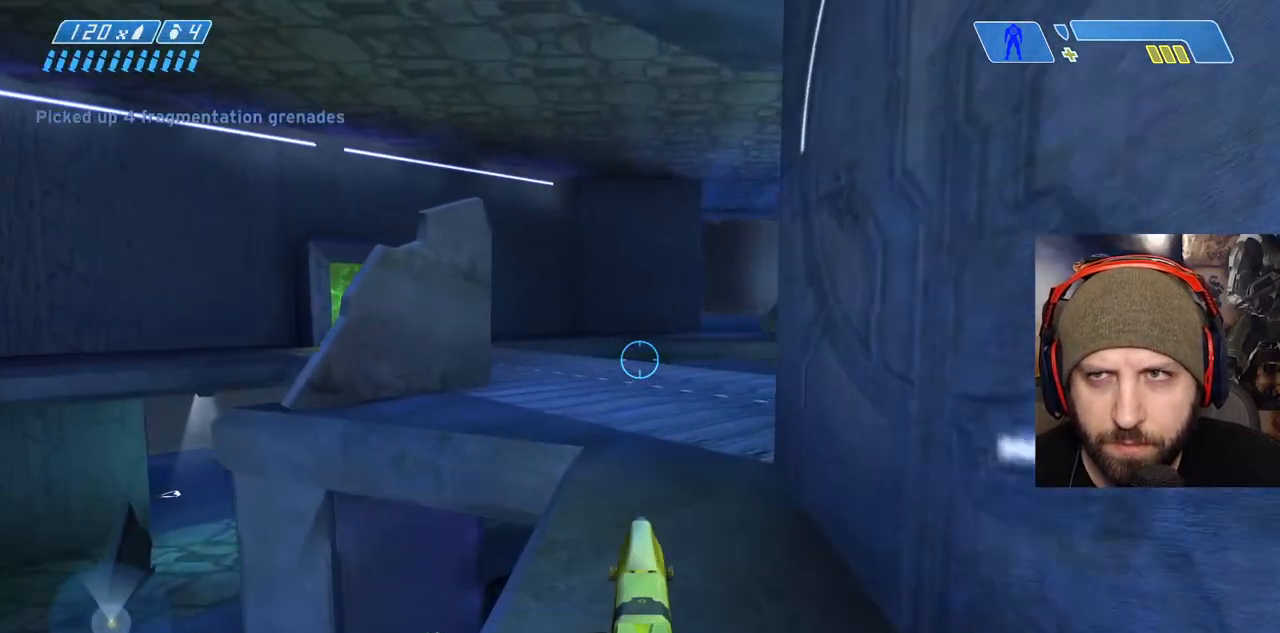
{"buttons": ["B"], "left_stick": "up", "right_stick": "center", "events": [[333, "A", "down"], [383, "A", "up"], [400, "right_stick", "down-left"], [500, "B", "down"], [500, "right_stick", "center"]]}
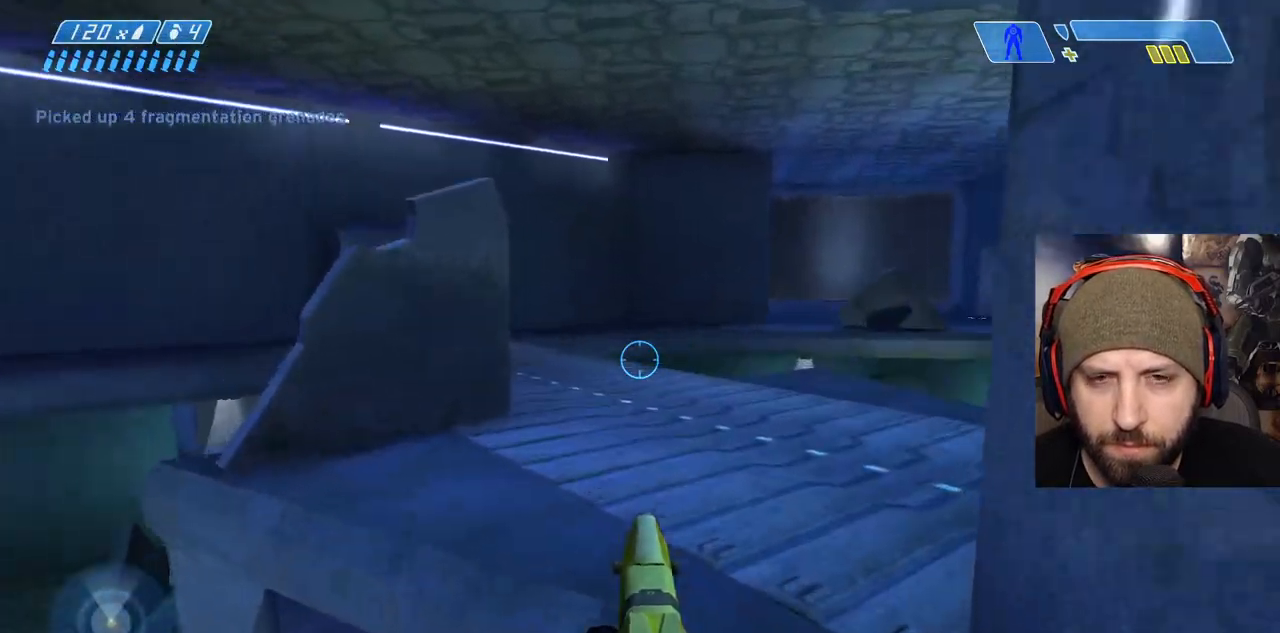
{"buttons": [], "left_stick": "up", "right_stick": "center", "events": [[83, "B", "up"], [283, "right_stick", "left"], [483, "right_stick", "center"]]}
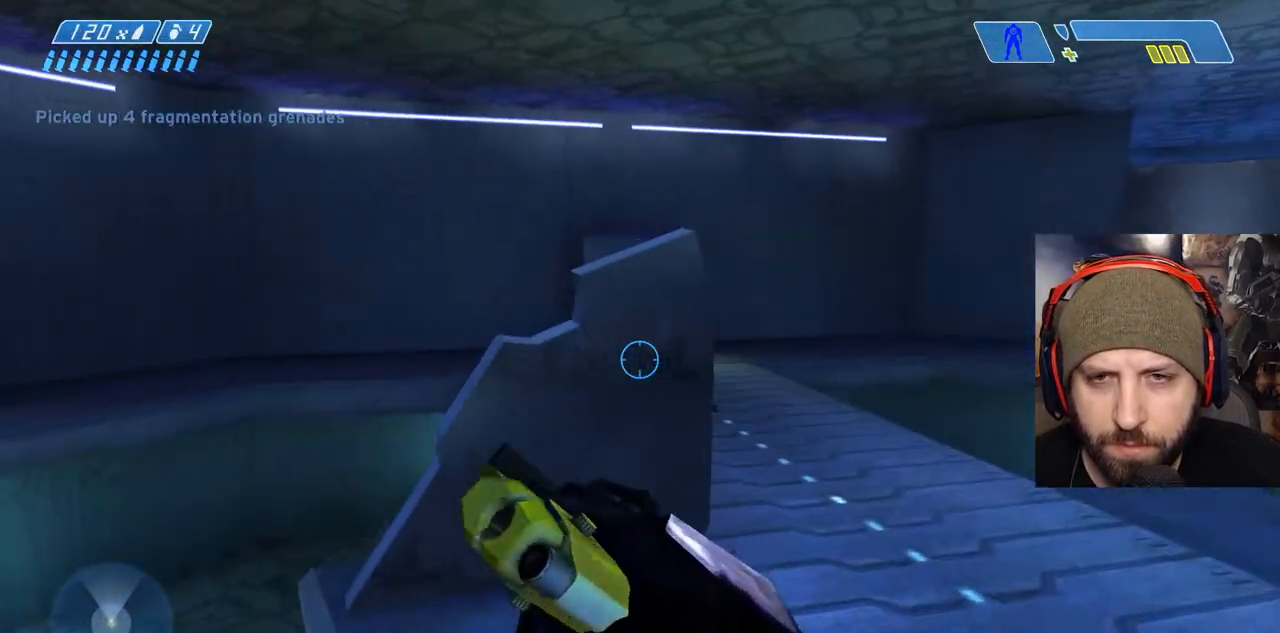
{"buttons": [], "left_stick": "up-right", "right_stick": "center", "events": [[17, "left_stick", "up-right"]]}
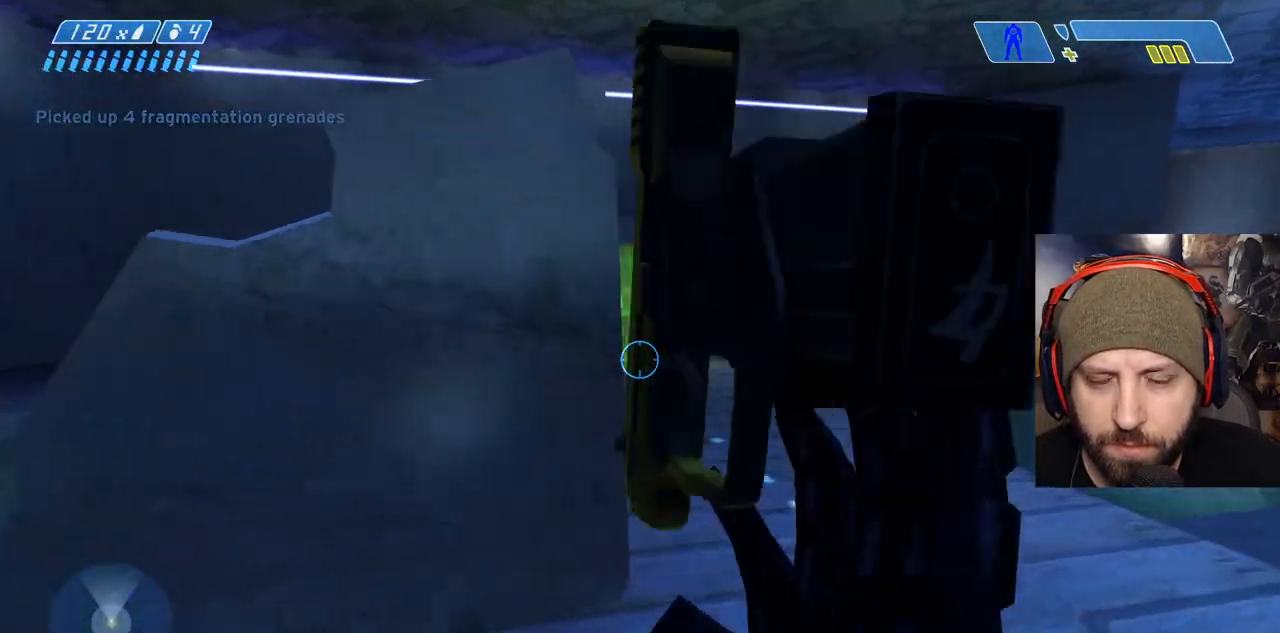
{"buttons": [], "left_stick": "up-right", "right_stick": "left", "events": [[267, "B", "down"], [400, "B", "up"], [400, "right_stick", "left"]]}
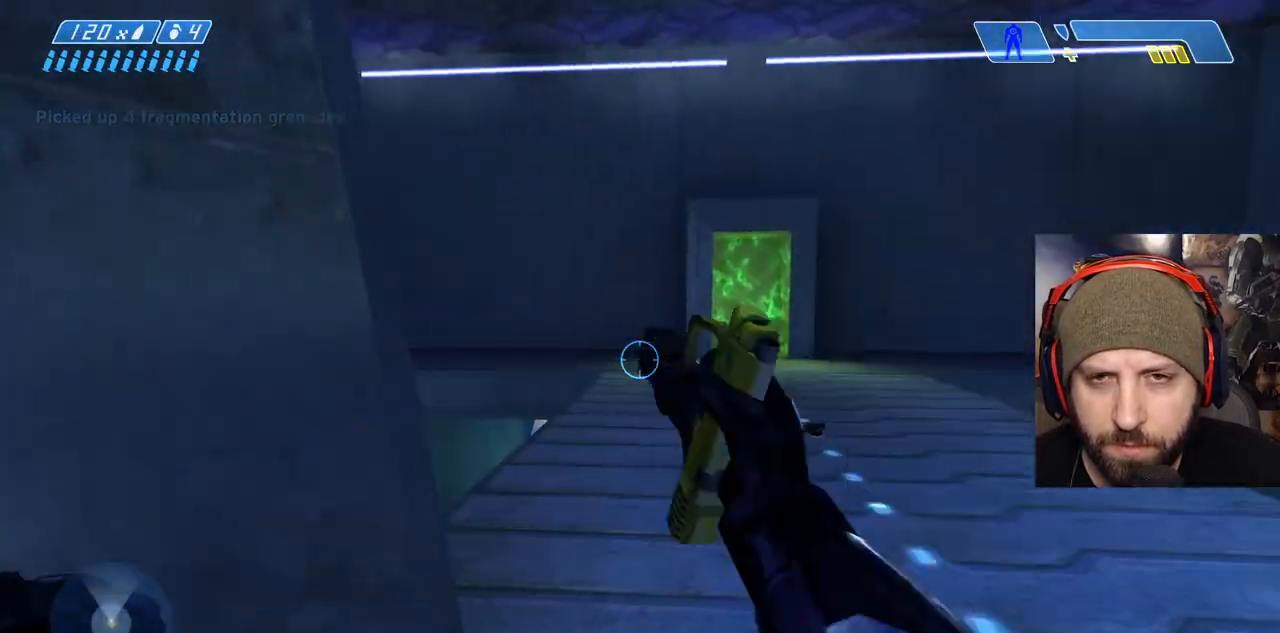
{"buttons": [], "left_stick": "up-right", "right_stick": "center", "events": [[183, "right_stick", "center"]]}
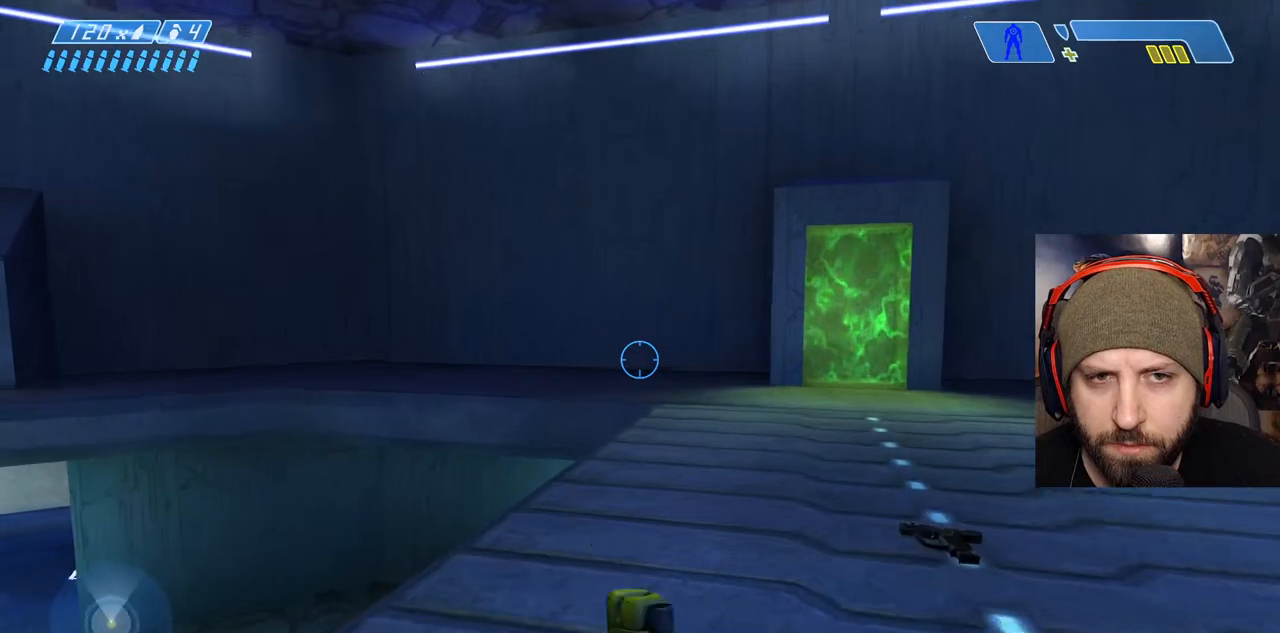
{"buttons": [], "left_stick": "up-right", "right_stick": "down-right", "events": [[117, "right_stick", "down-right"]]}
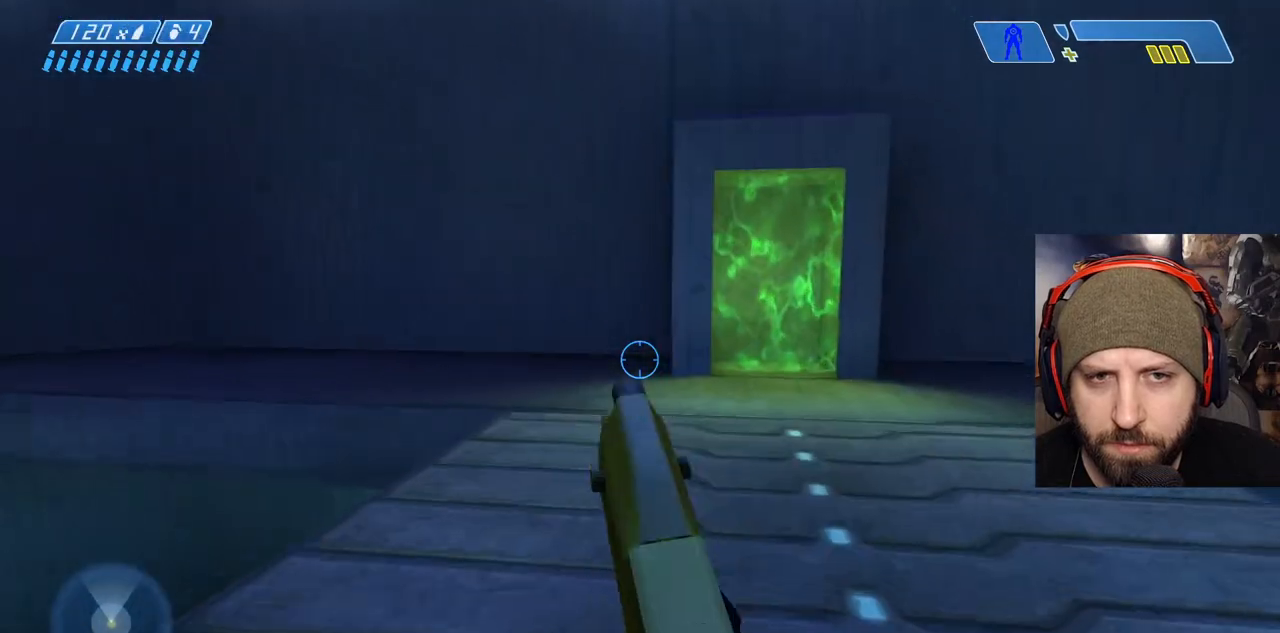
{"buttons": [], "left_stick": "up-right", "right_stick": "center", "events": [[150, "right_stick", "center"]]}
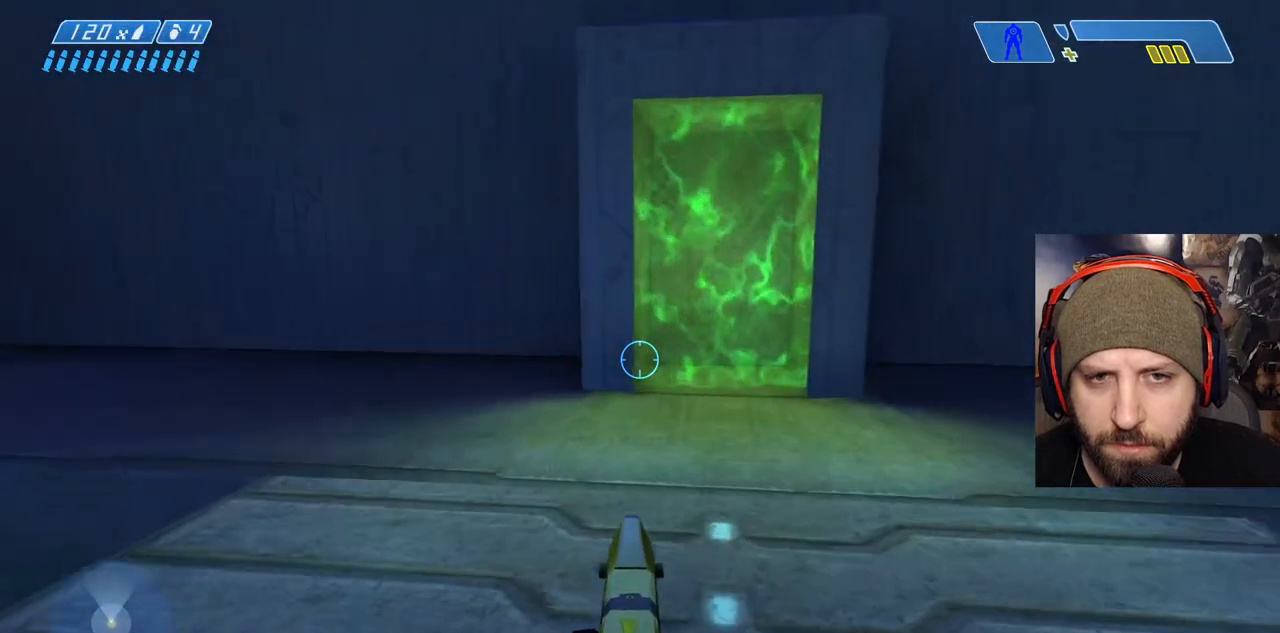
{"buttons": ["L2"], "left_stick": "up", "right_stick": "down", "events": [[167, "left_stick", "up"], [333, "right_stick", "down"], [433, "L2", "down"]]}
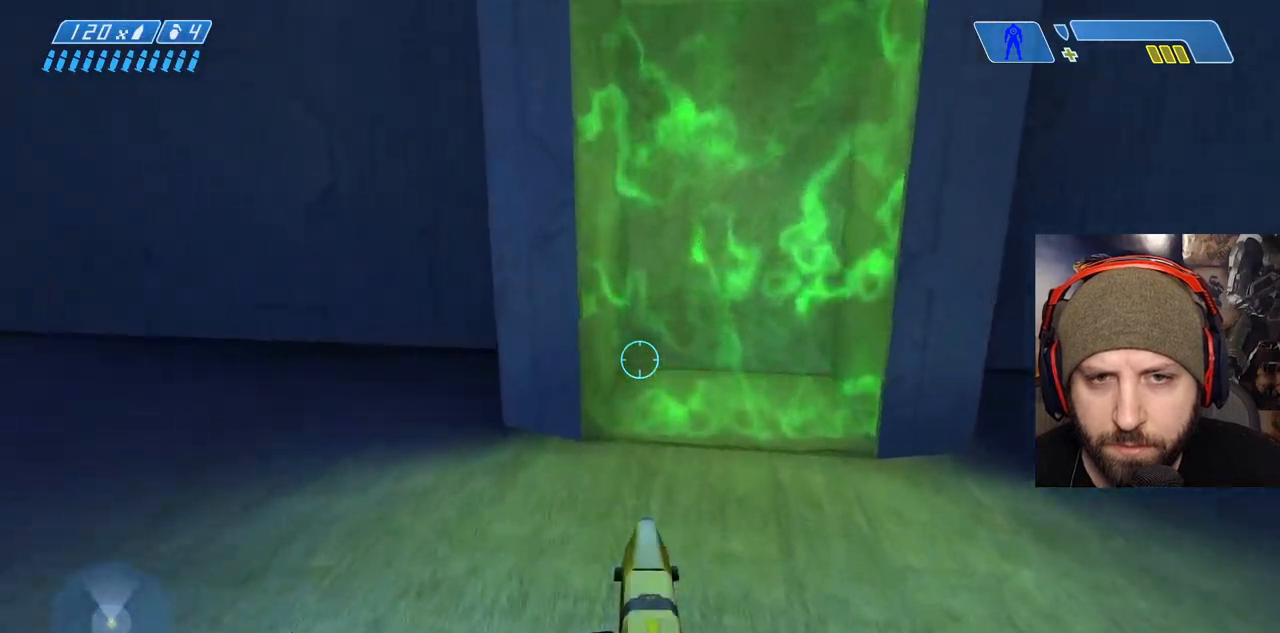
{"buttons": [], "left_stick": "up-left", "right_stick": "right", "events": [[150, "L2", "up"], [217, "left_stick", "up-left"], [500, "right_stick", "right"]]}
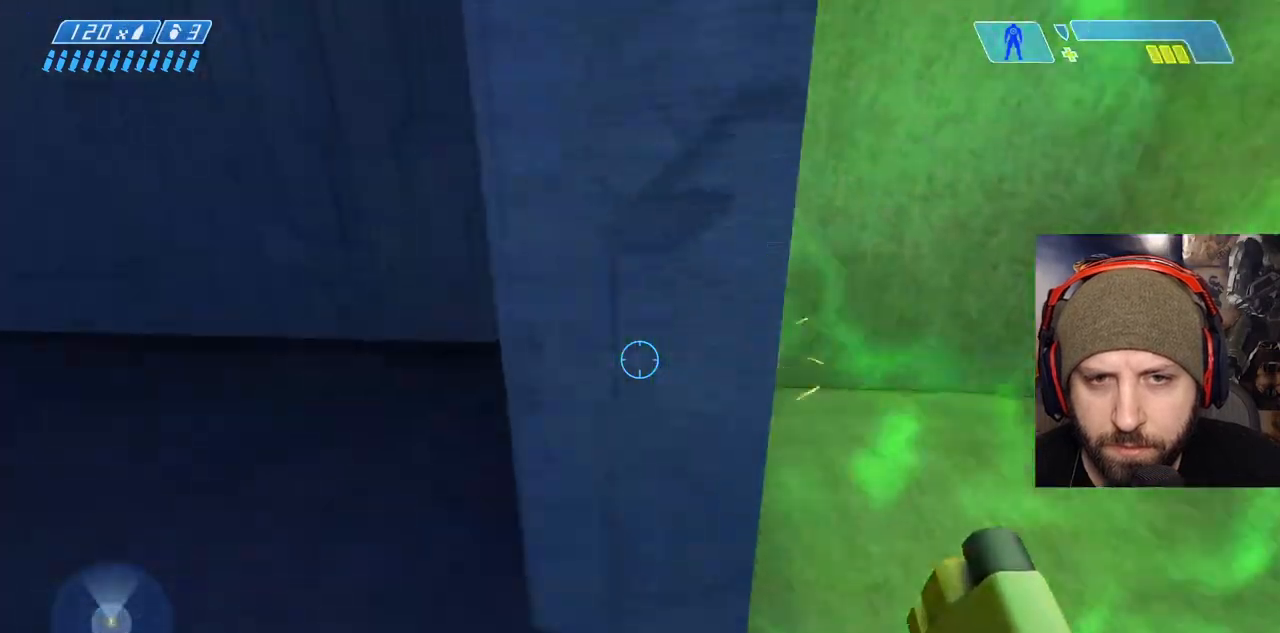
{"buttons": [], "left_stick": "up-left", "right_stick": "right"}
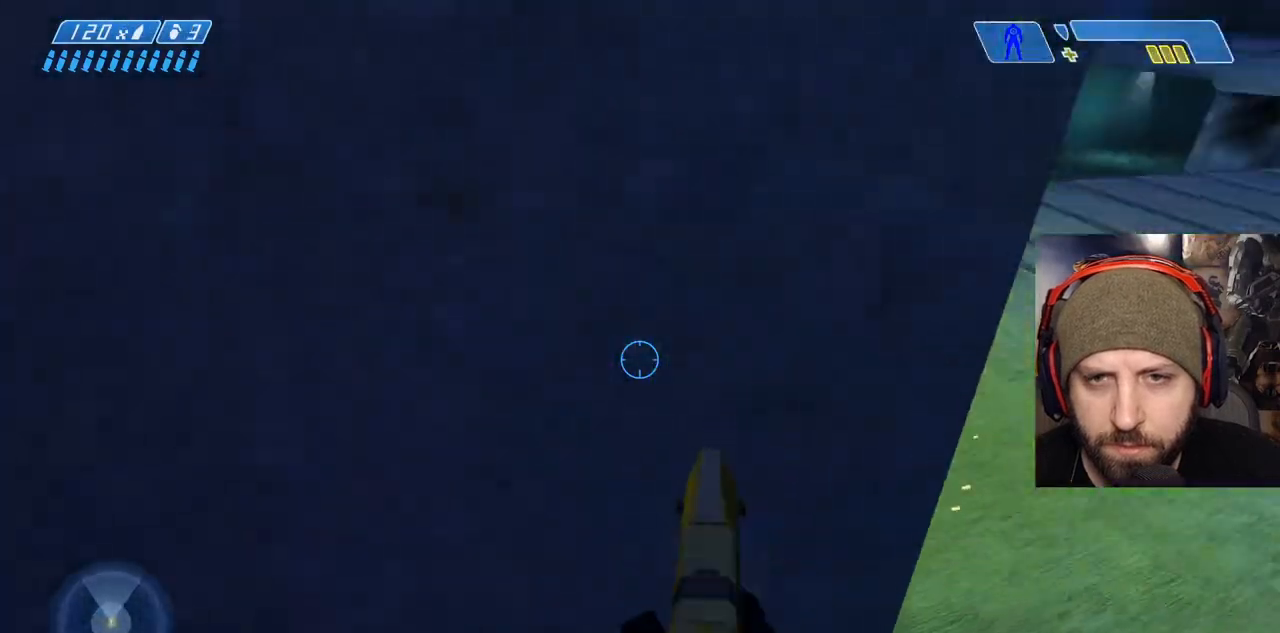
{"buttons": ["A", "L3"], "left_stick": "center", "right_stick": "up"}
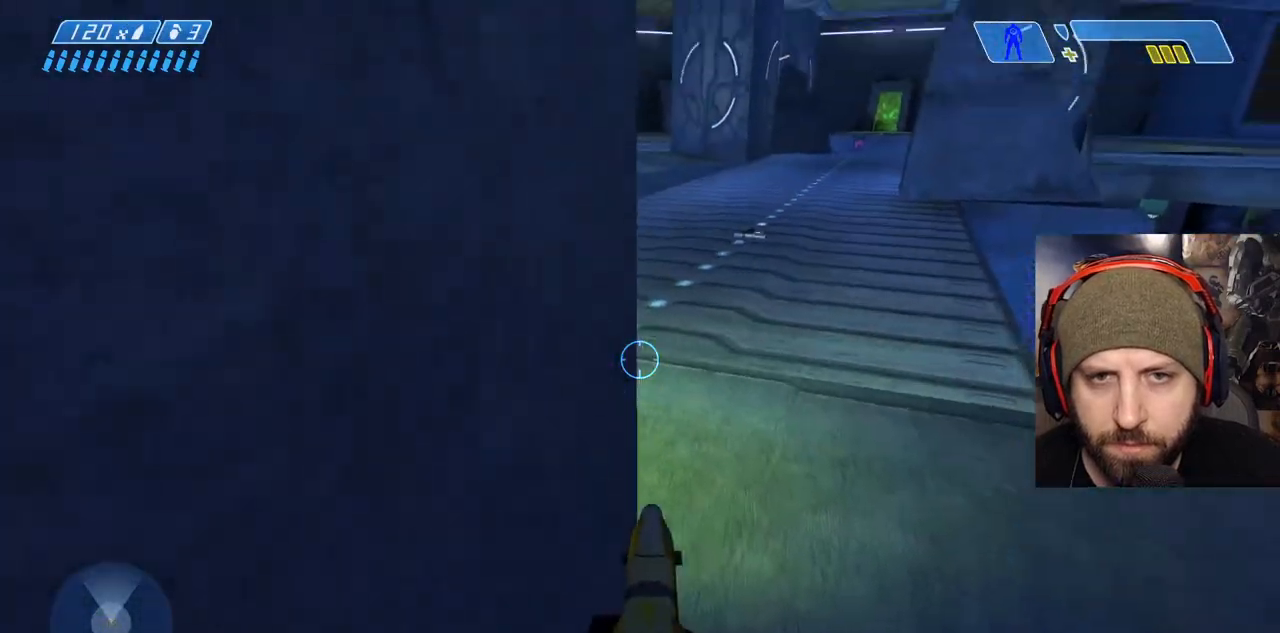
{"buttons": ["L3"], "left_stick": "up-left", "right_stick": "center", "events": [[83, "A", "up"], [100, "left_stick", "up-left"], [150, "right_stick", "center"]]}
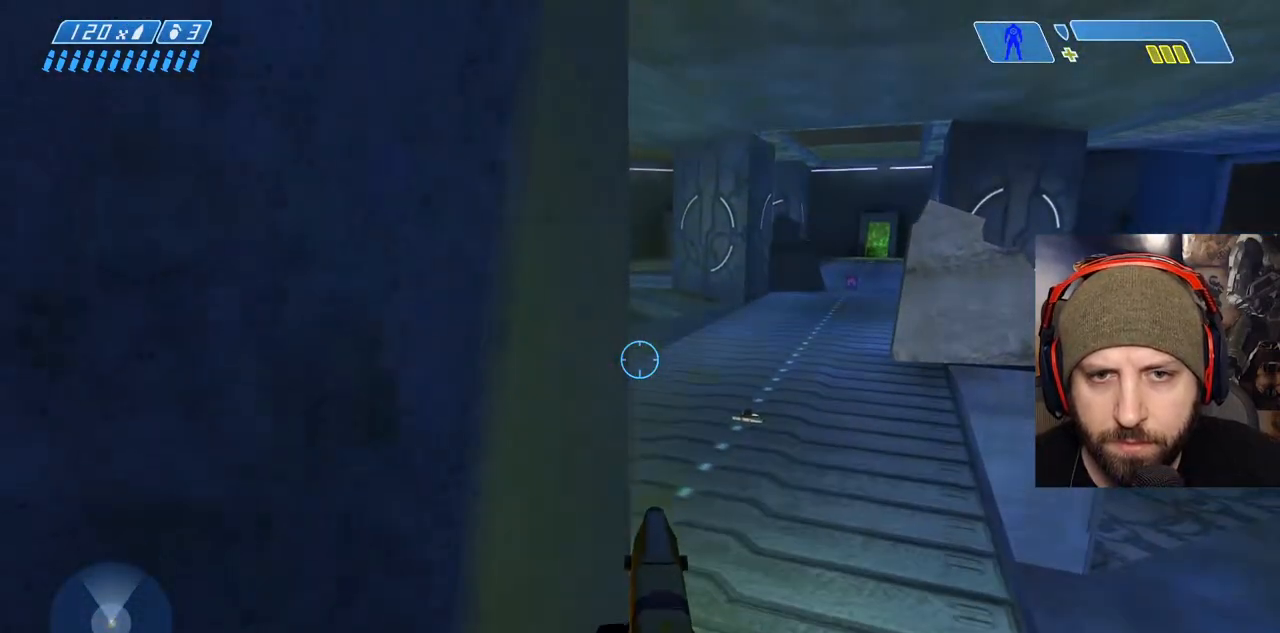
{"buttons": [], "left_stick": "up-right", "right_stick": "down-left"}
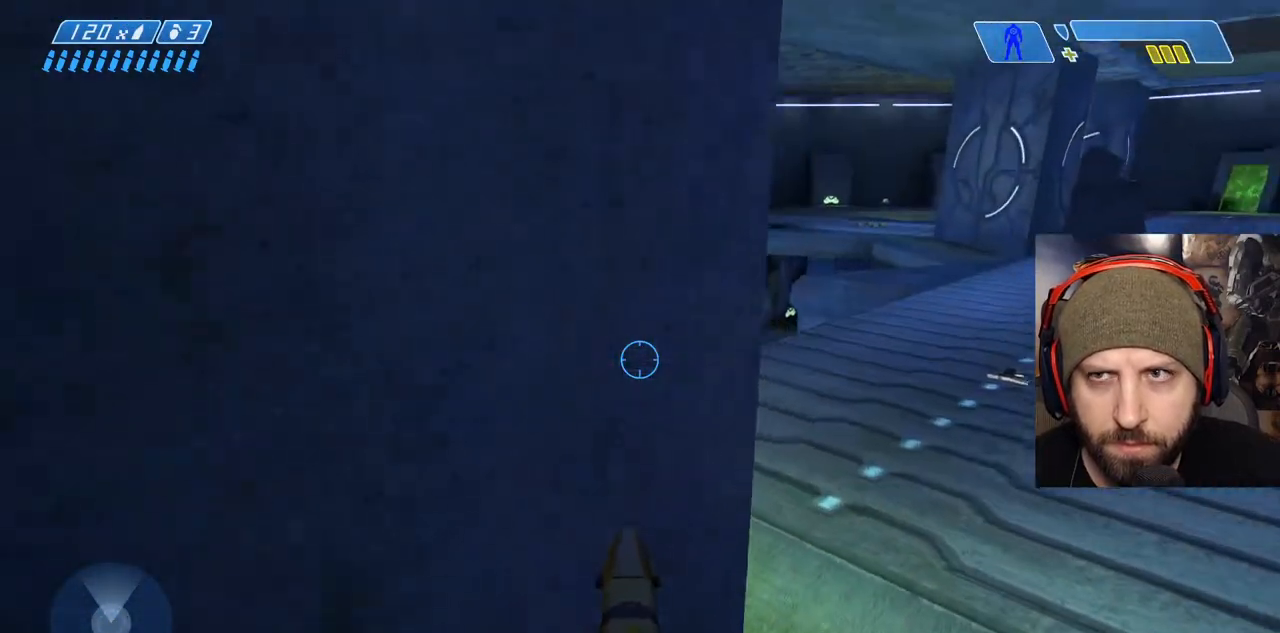
{"buttons": [], "left_stick": "up-right", "right_stick": "left"}
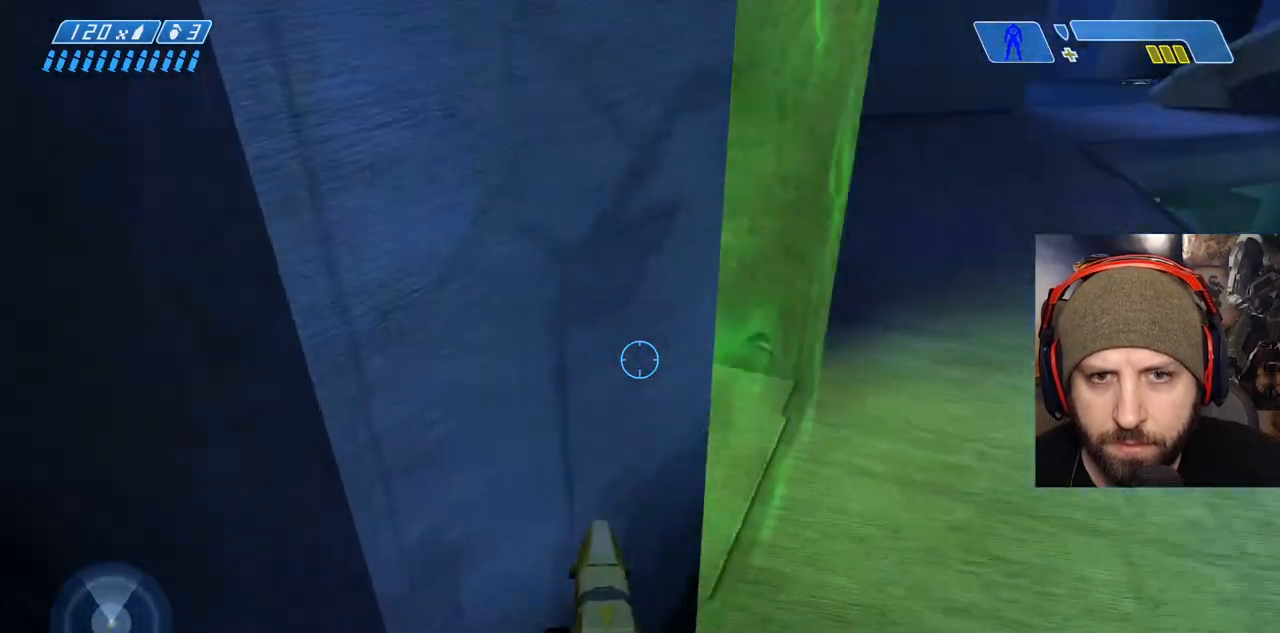
{"buttons": [], "left_stick": "center", "right_stick": "center"}
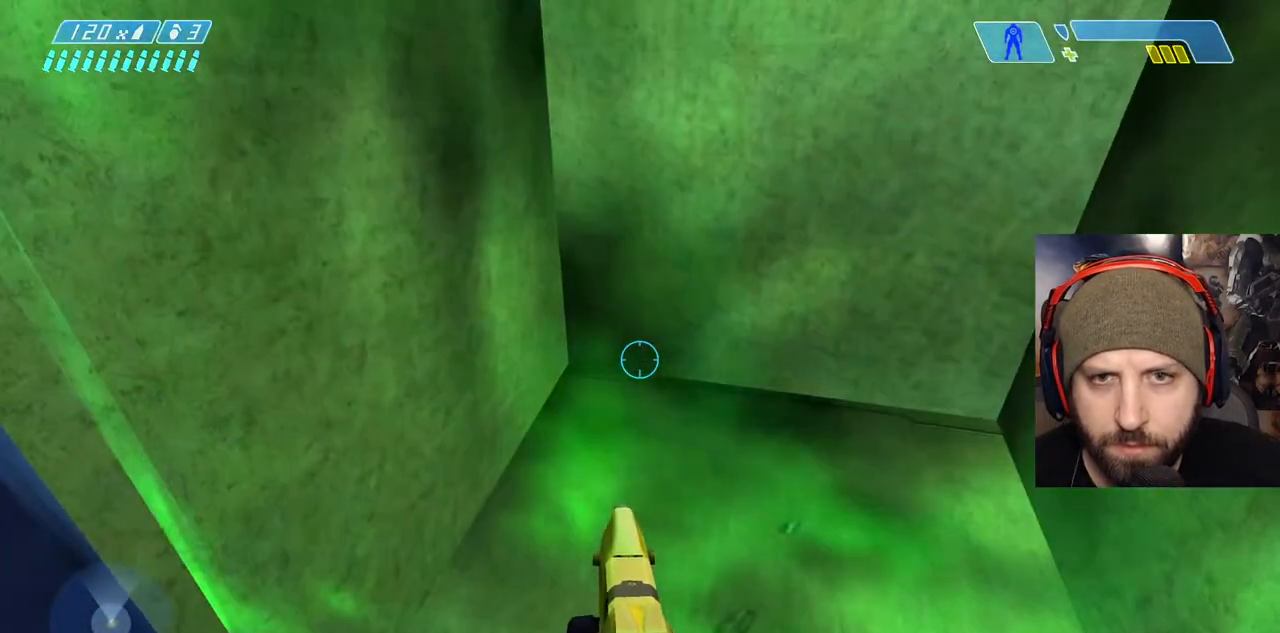
{"buttons": [], "left_stick": "center", "right_stick": "up-right", "events": [[67, "left_stick", "down"], [217, "left_stick", "center"], [250, "right_stick", "up"], [383, "right_stick", "center"], [400, "left_stick", "up-left"], [483, "left_stick", "center"], [500, "right_stick", "up-right"]]}
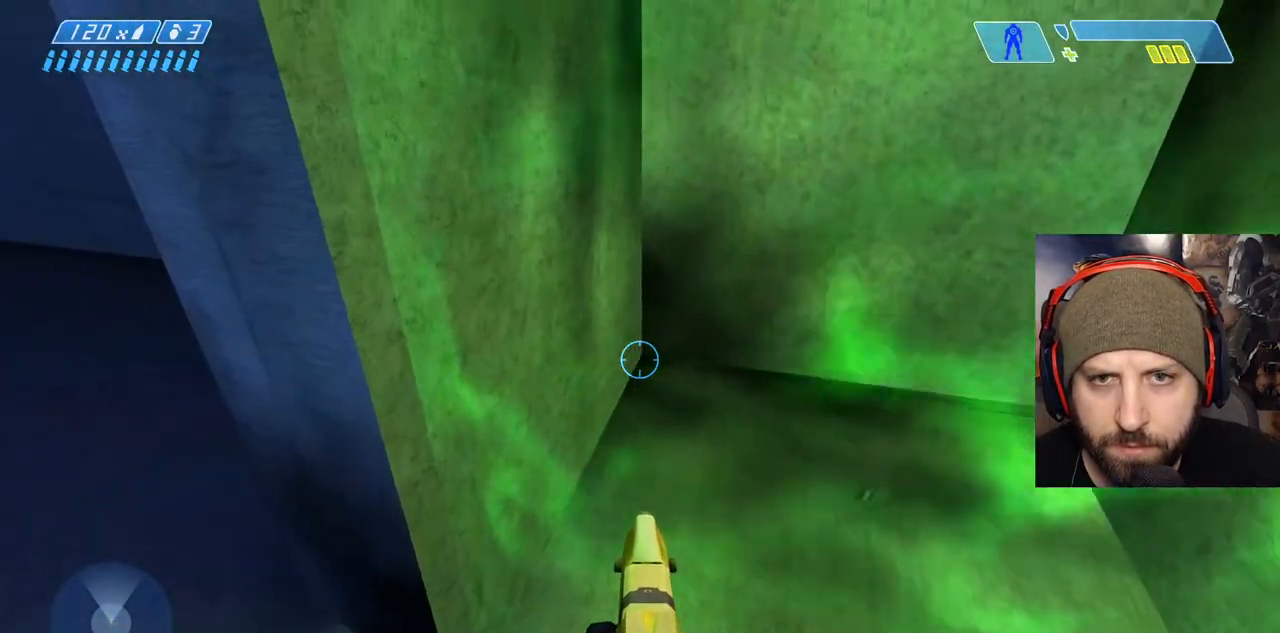
{"buttons": [], "left_stick": "center", "right_stick": "center", "events": [[133, "right_stick", "center"], [267, "L2", "down"], [433, "L2", "up"]]}